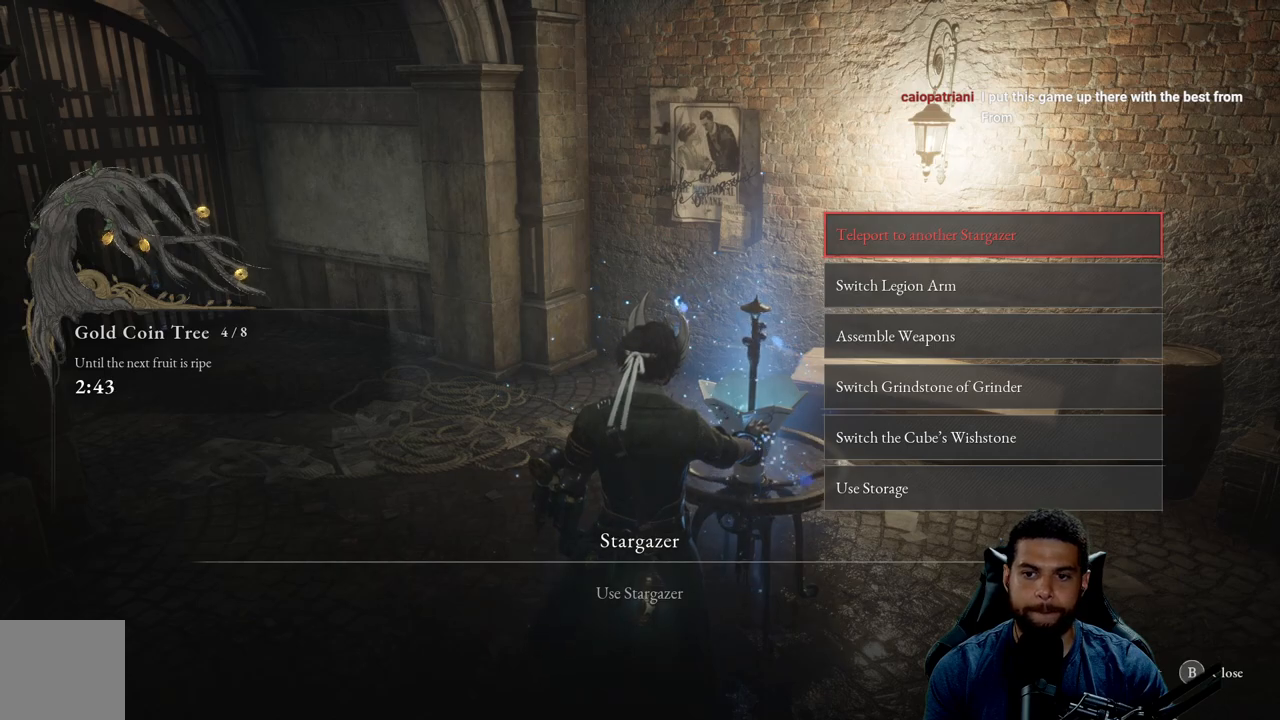
Gameplay with a controller (Xbox layout); each line is a JSON object with the inputs held at the frame after it. "events" lists button and stick changes between this image and that frame as [ms after this image, input, new state], when the widget could be followed in between.
{"buttons": ["DPAD_DOWN"], "left_stick": "center", "right_stick": "center", "events": [[383, "DPAD_DOWN", "down"]]}
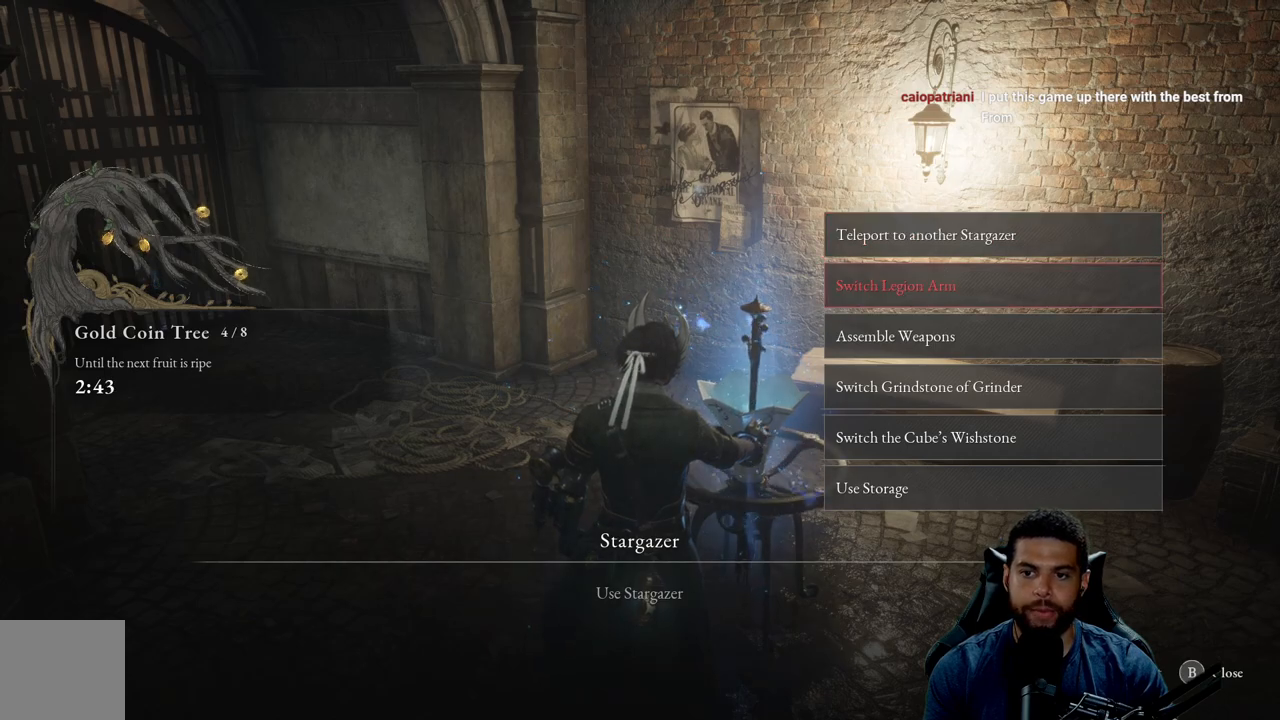
{"buttons": [], "left_stick": "center", "right_stick": "center", "events": [[17, "DPAD_DOWN", "up"]]}
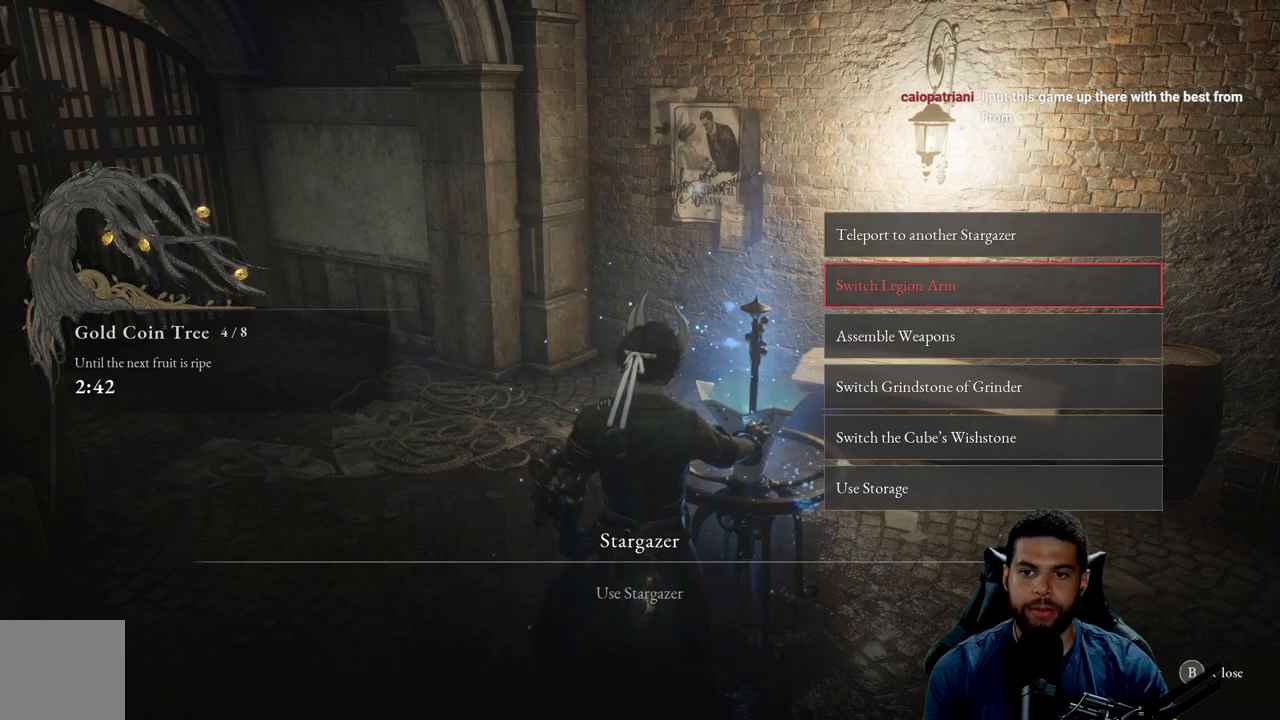
{"buttons": [], "left_stick": "center", "right_stick": "center", "events": [[317, "DPAD_UP", "down"], [417, "DPAD_UP", "up"]]}
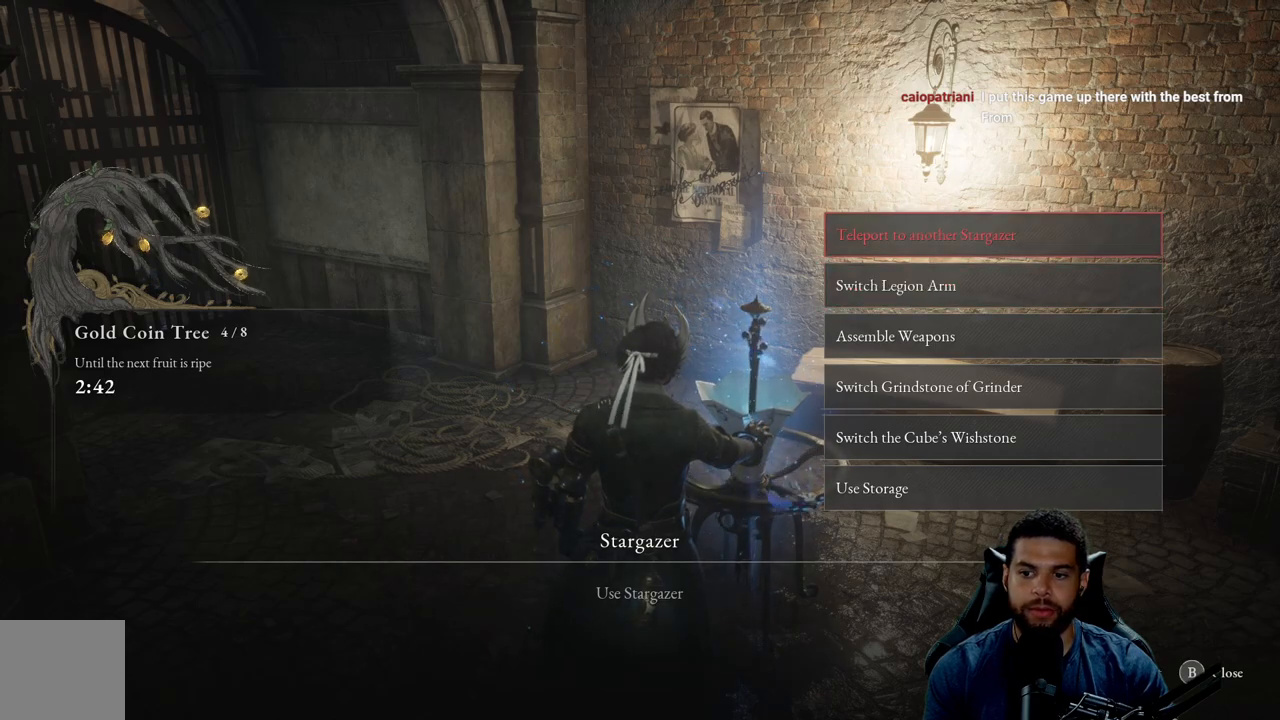
{"buttons": [], "left_stick": "center", "right_stick": "center", "events": []}
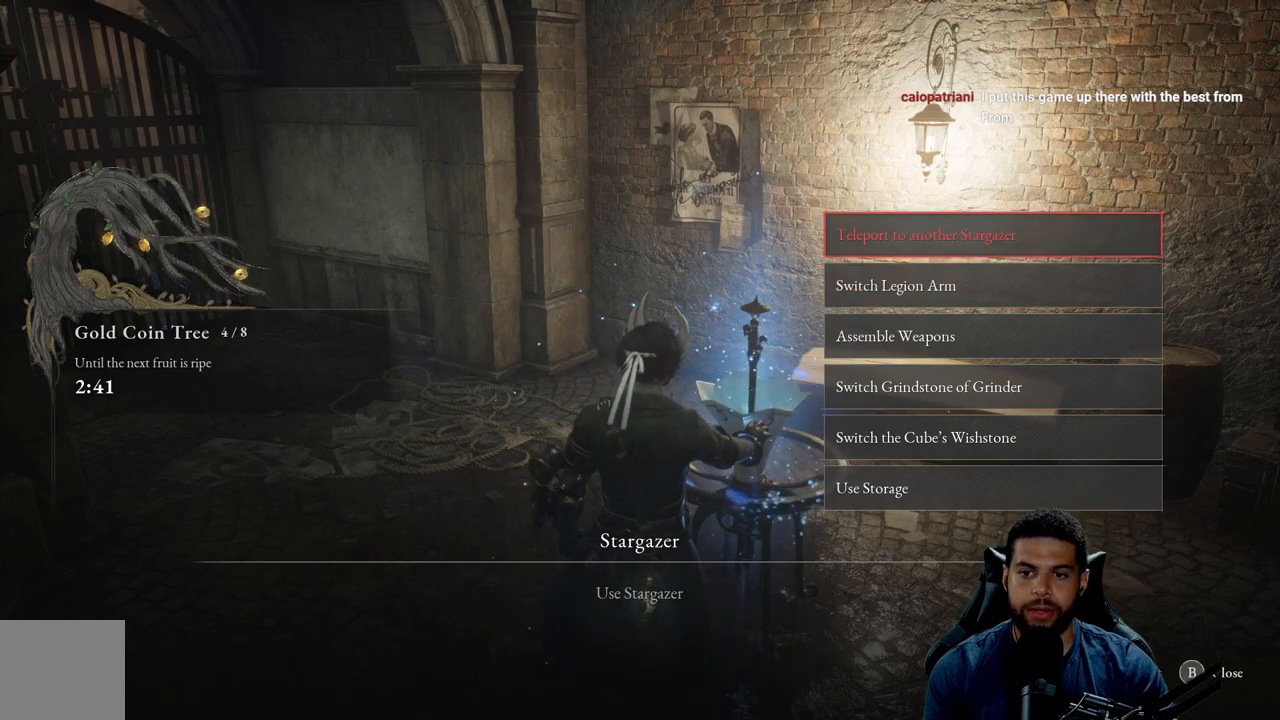
{"buttons": [], "left_stick": "center", "right_stick": "center", "events": [[350, "B", "down"], [417, "B", "up"]]}
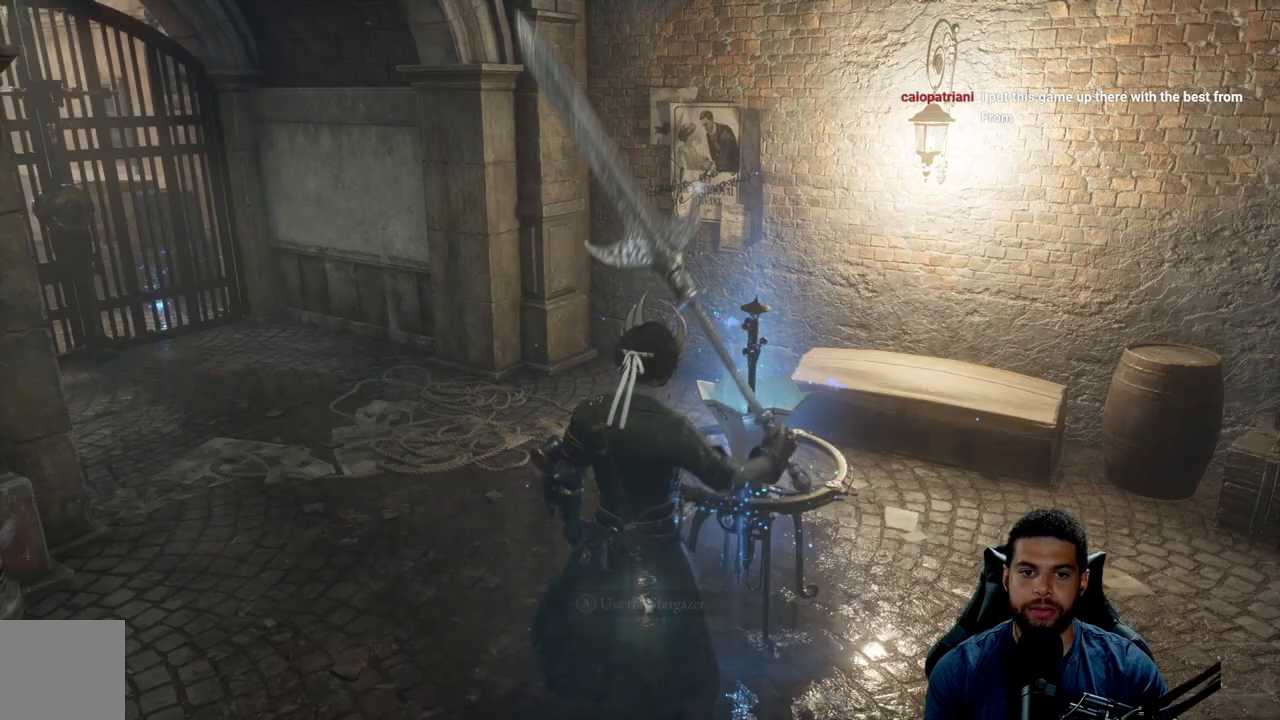
{"buttons": [], "left_stick": "center", "right_stick": "left", "events": [[467, "right_stick", "left"]]}
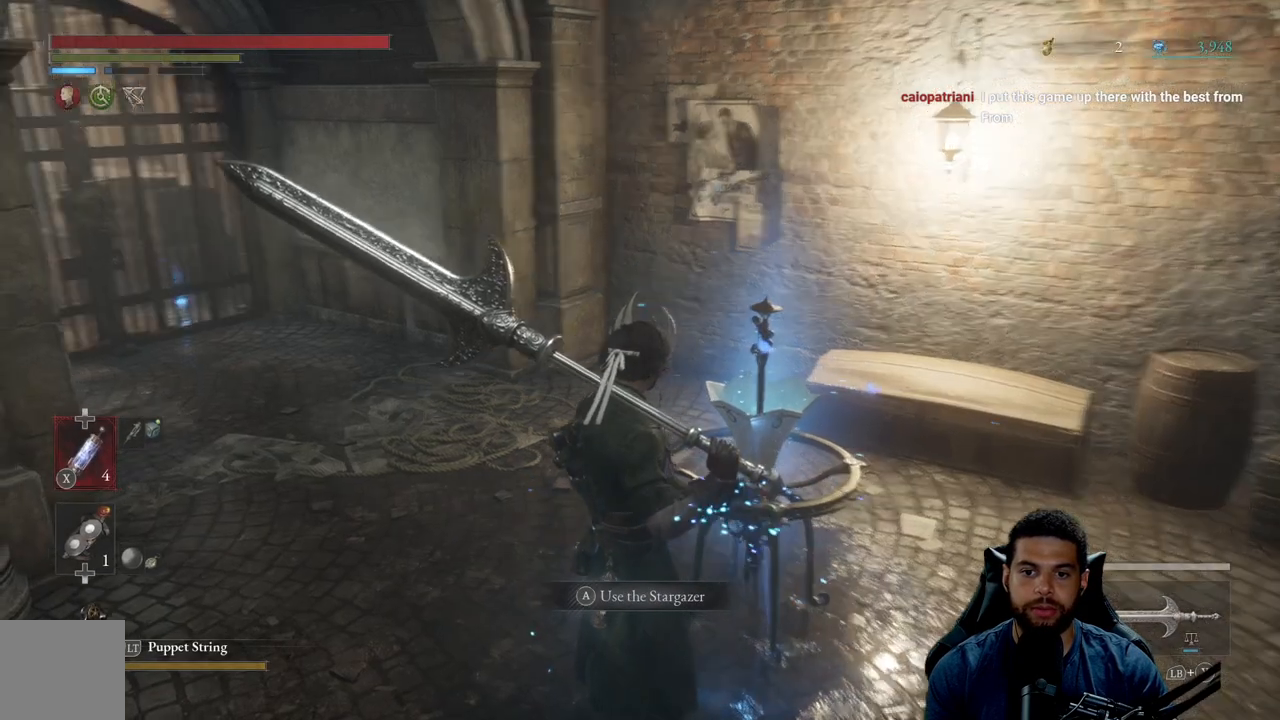
{"buttons": [], "left_stick": "center", "right_stick": "center", "events": [[133, "right_stick", "center"]]}
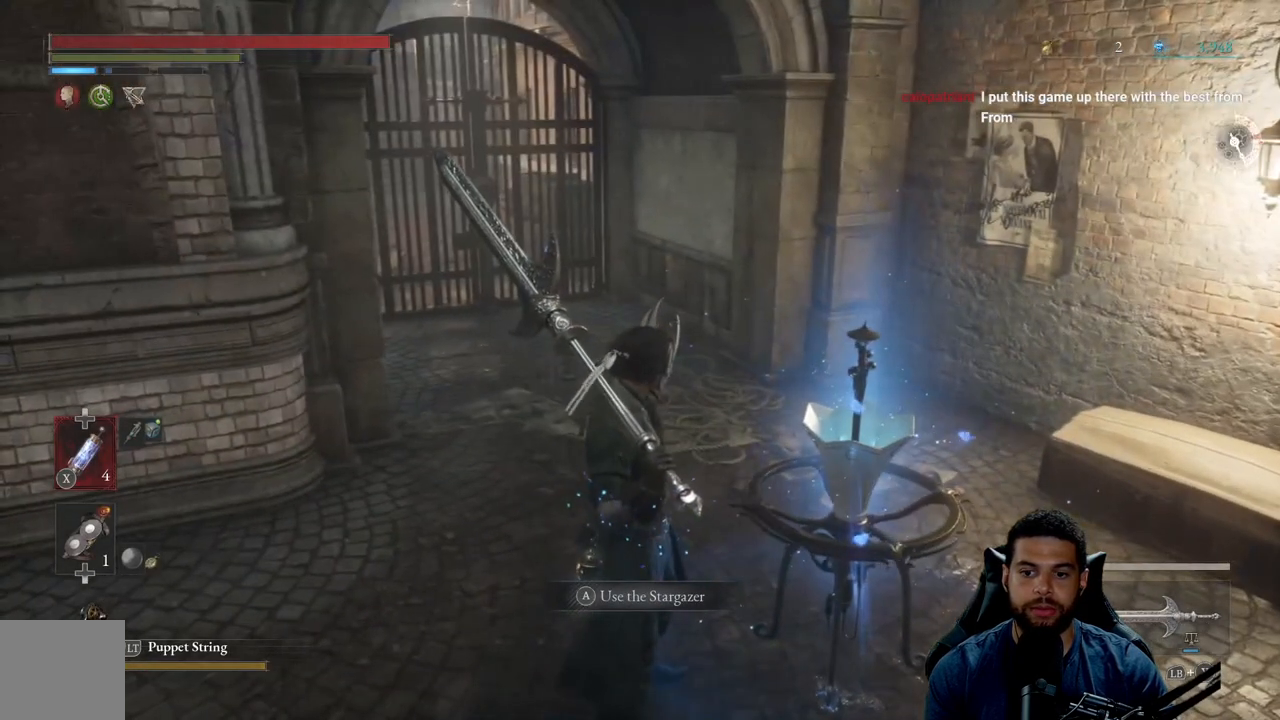
{"buttons": ["A"], "left_stick": "center", "right_stick": "center", "events": [[450, "A", "down"]]}
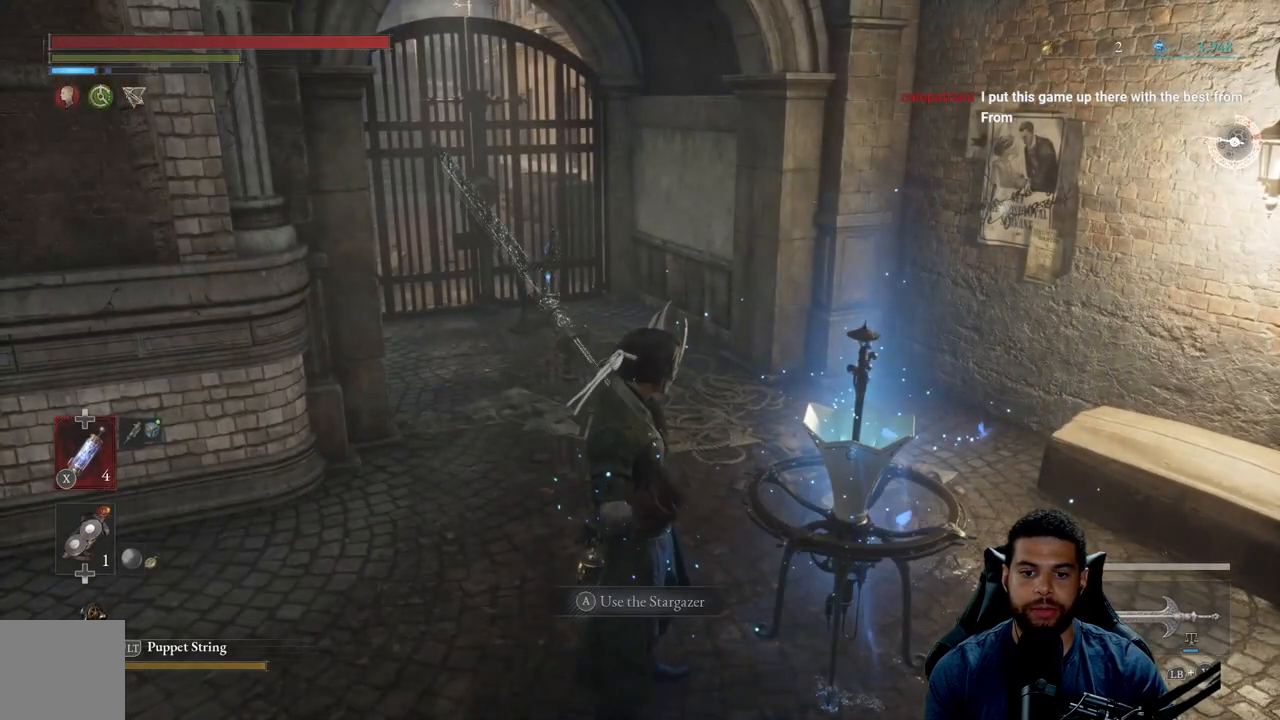
{"buttons": [], "left_stick": "center", "right_stick": "center", "events": [[50, "A", "up"]]}
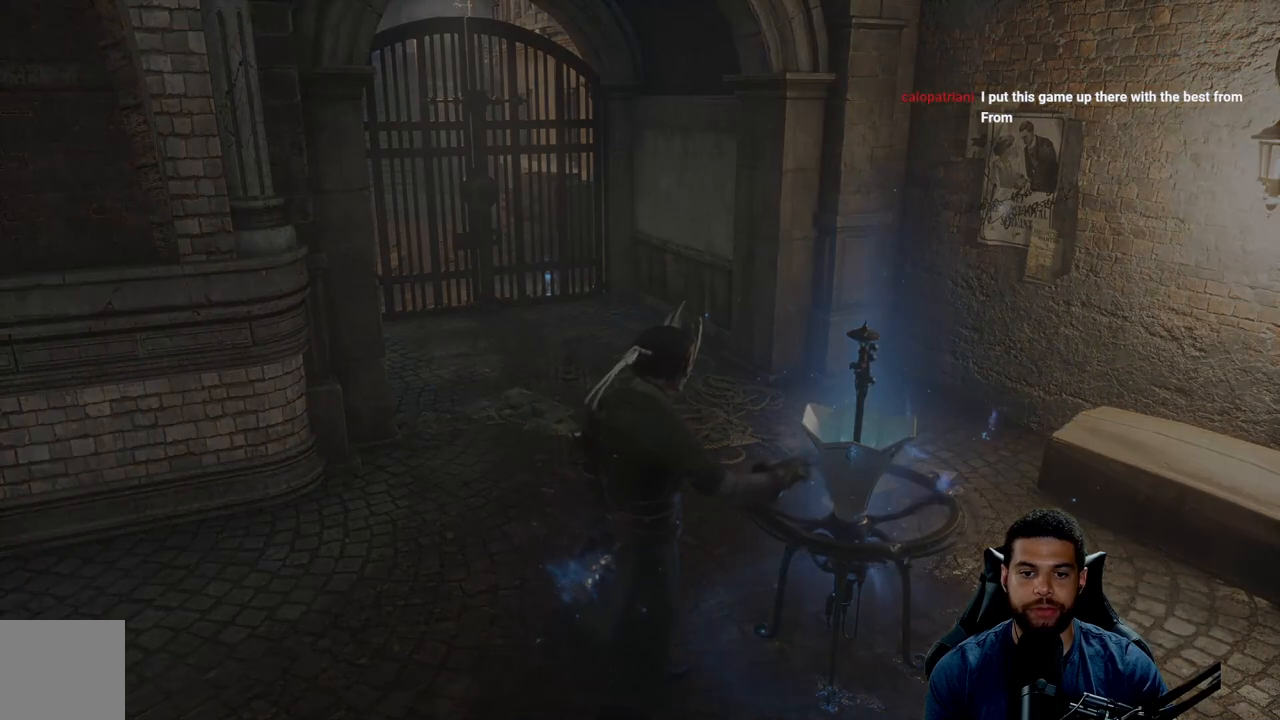
{"buttons": [], "left_stick": "center", "right_stick": "center", "events": []}
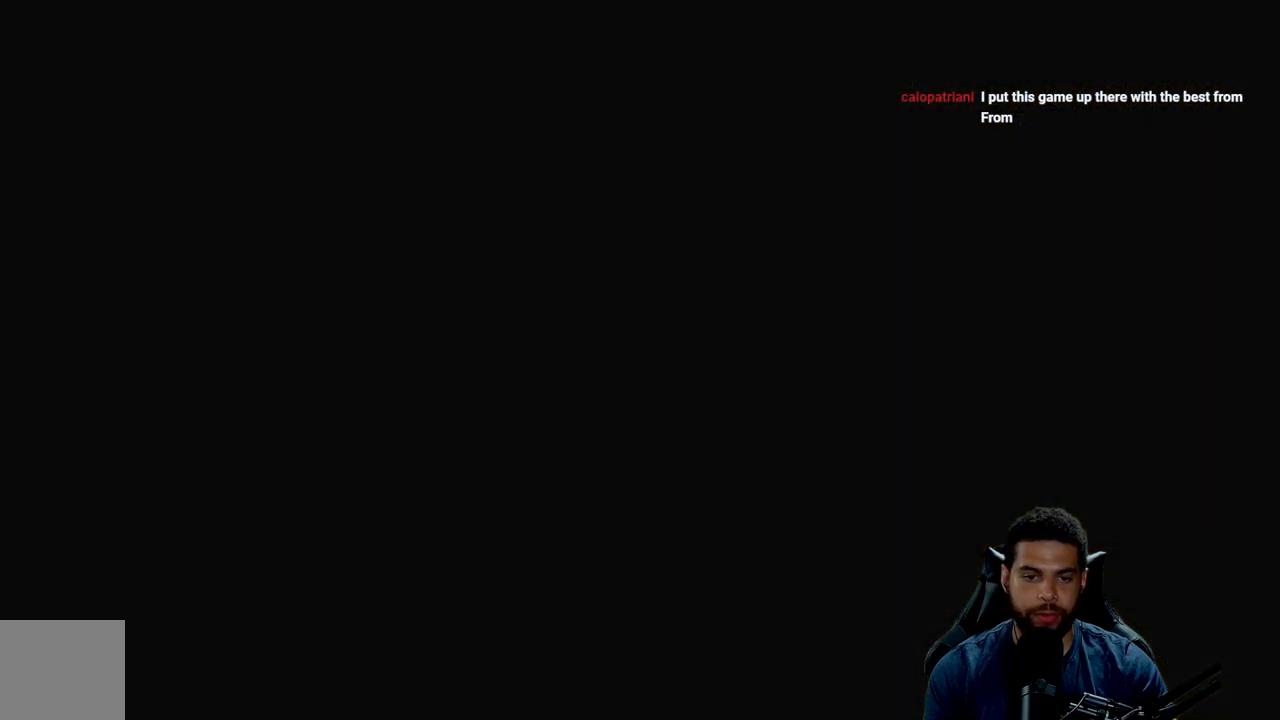
{"buttons": [], "left_stick": "center", "right_stick": "center", "events": []}
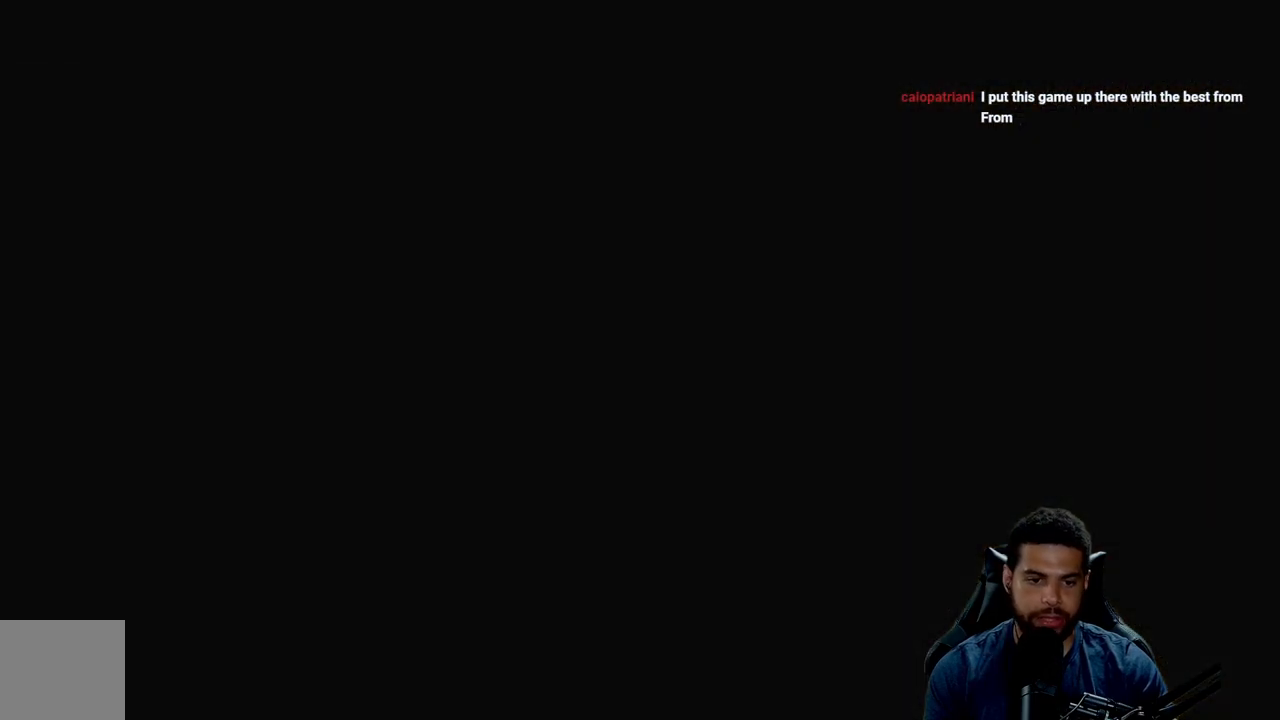
{"buttons": [], "left_stick": "center", "right_stick": "center", "events": []}
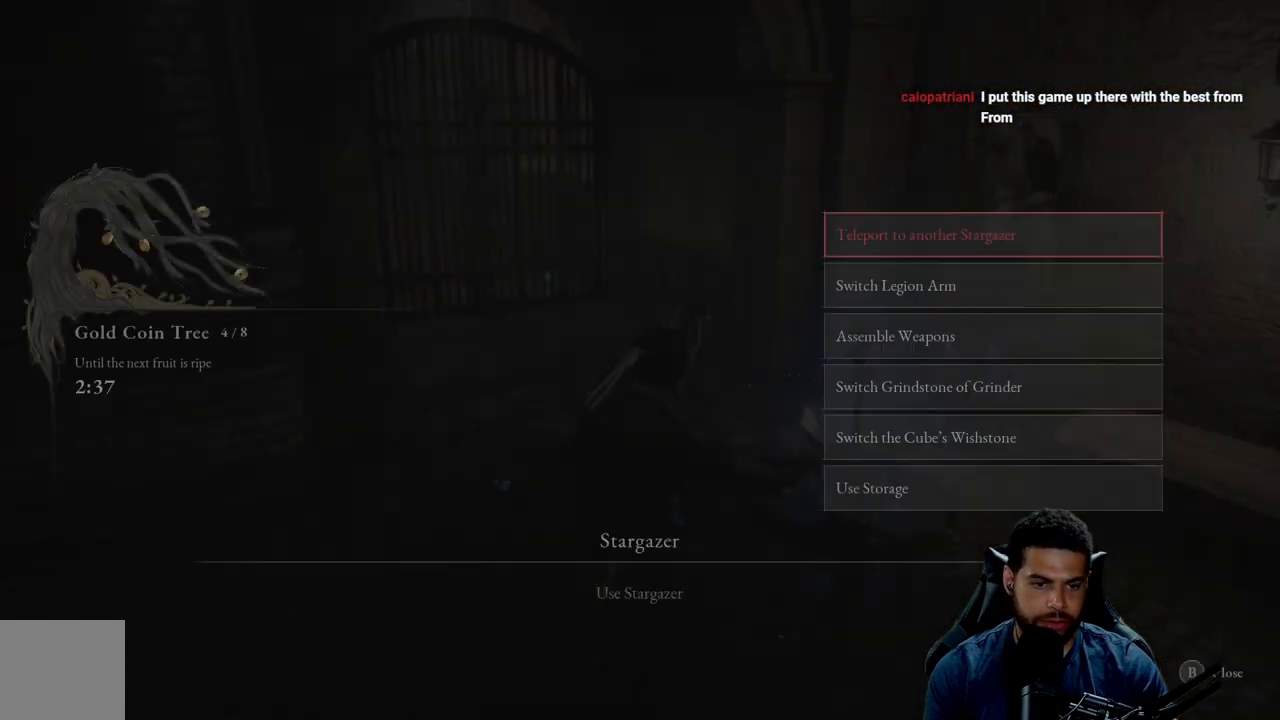
{"buttons": [], "left_stick": "center", "right_stick": "center", "events": []}
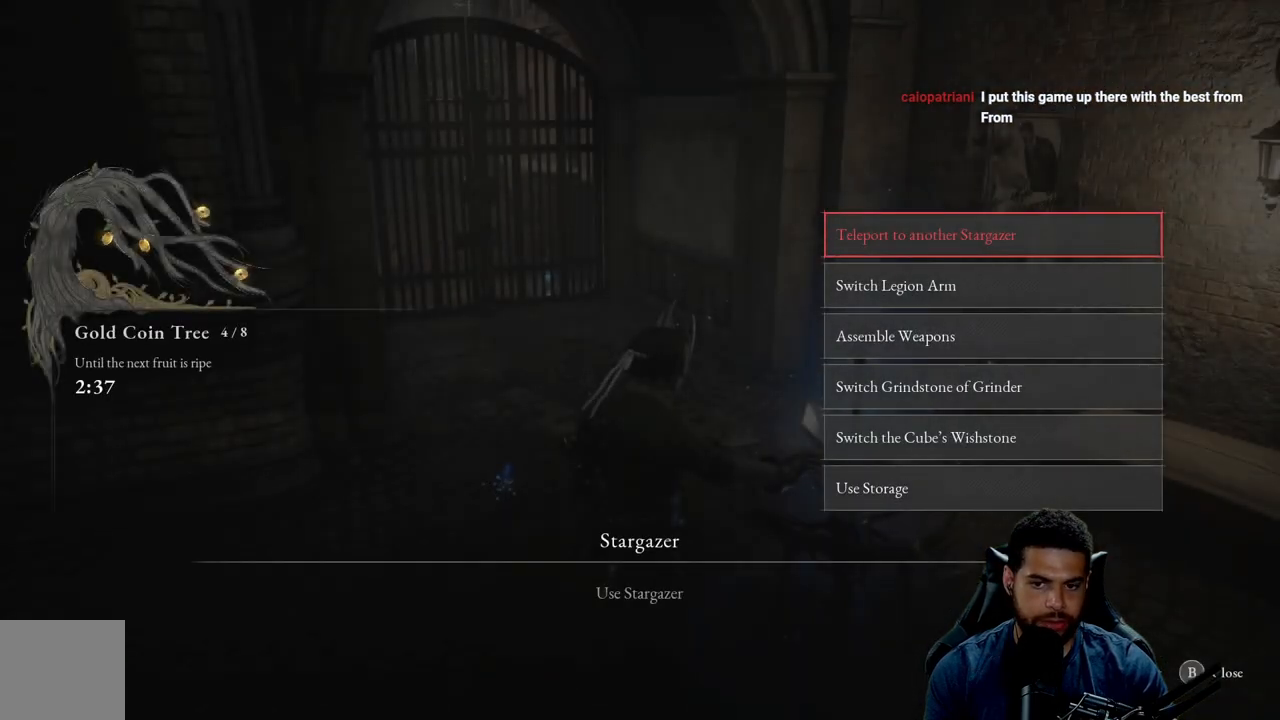
{"buttons": [], "left_stick": "center", "right_stick": "center", "events": []}
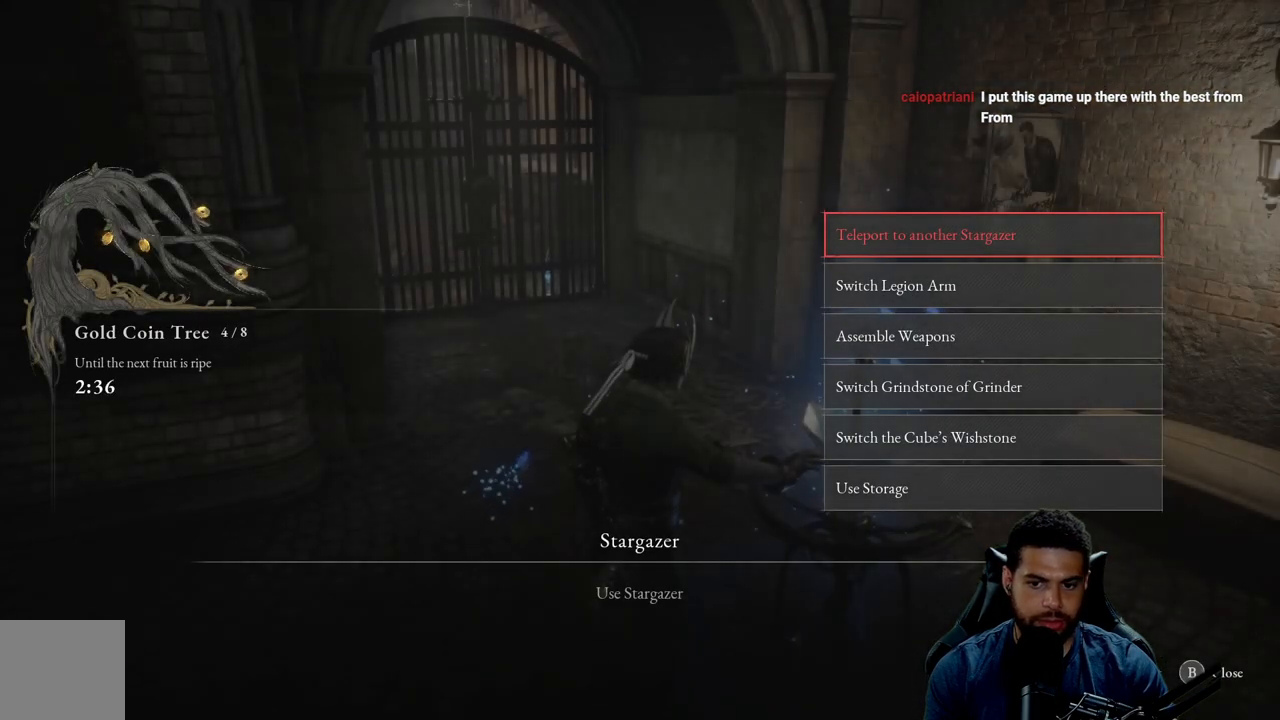
{"buttons": [], "left_stick": "center", "right_stick": "center", "events": [[400, "A", "down"], [483, "A", "up"]]}
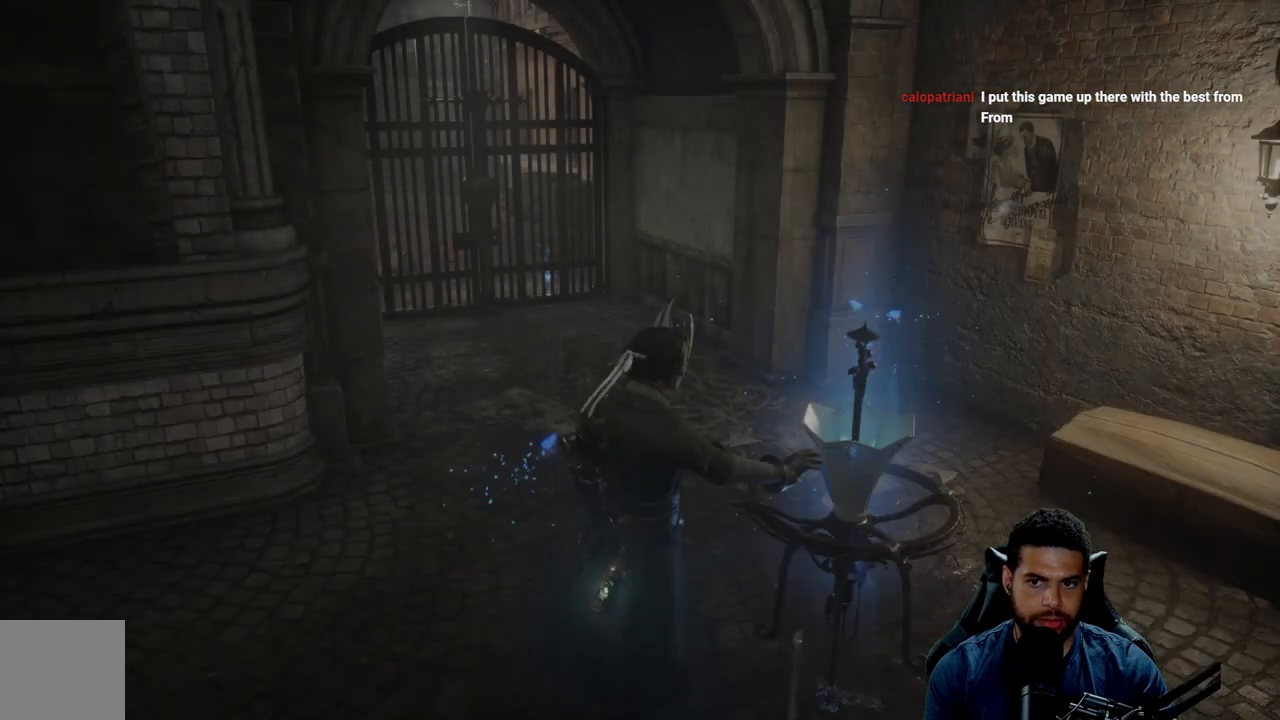
{"buttons": [], "left_stick": "center", "right_stick": "center", "events": []}
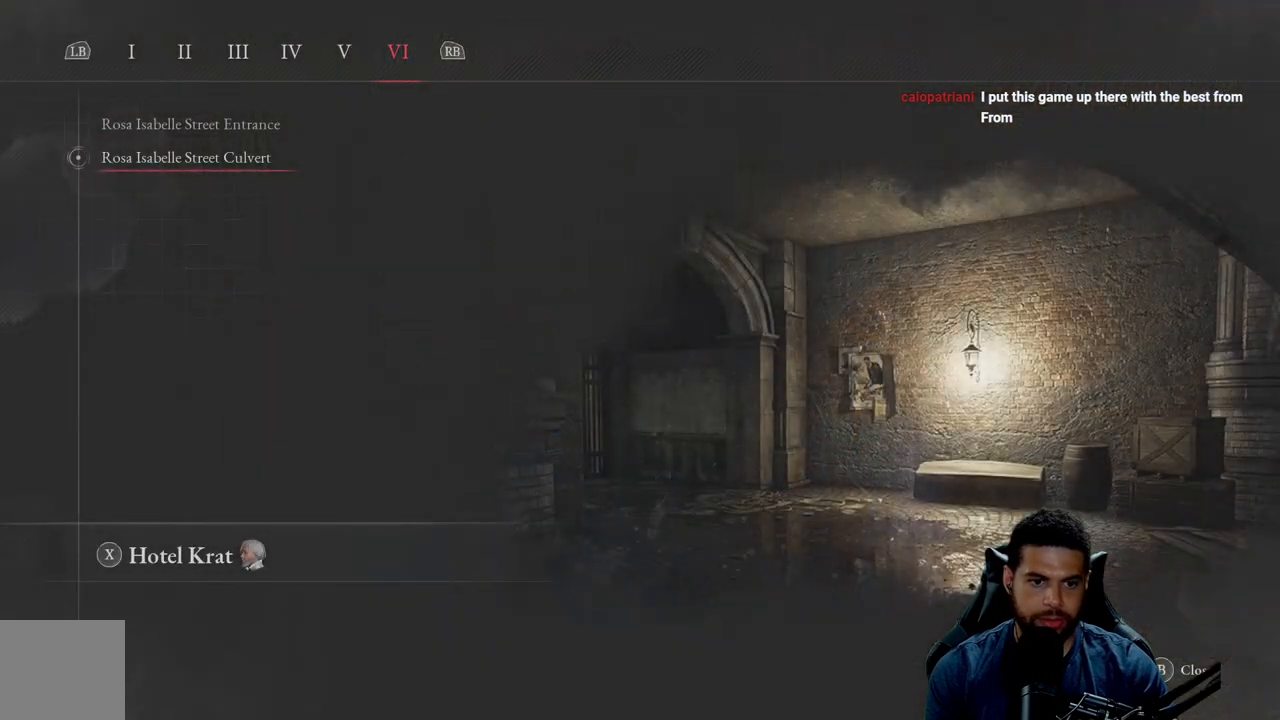
{"buttons": [], "left_stick": "center", "right_stick": "center", "events": []}
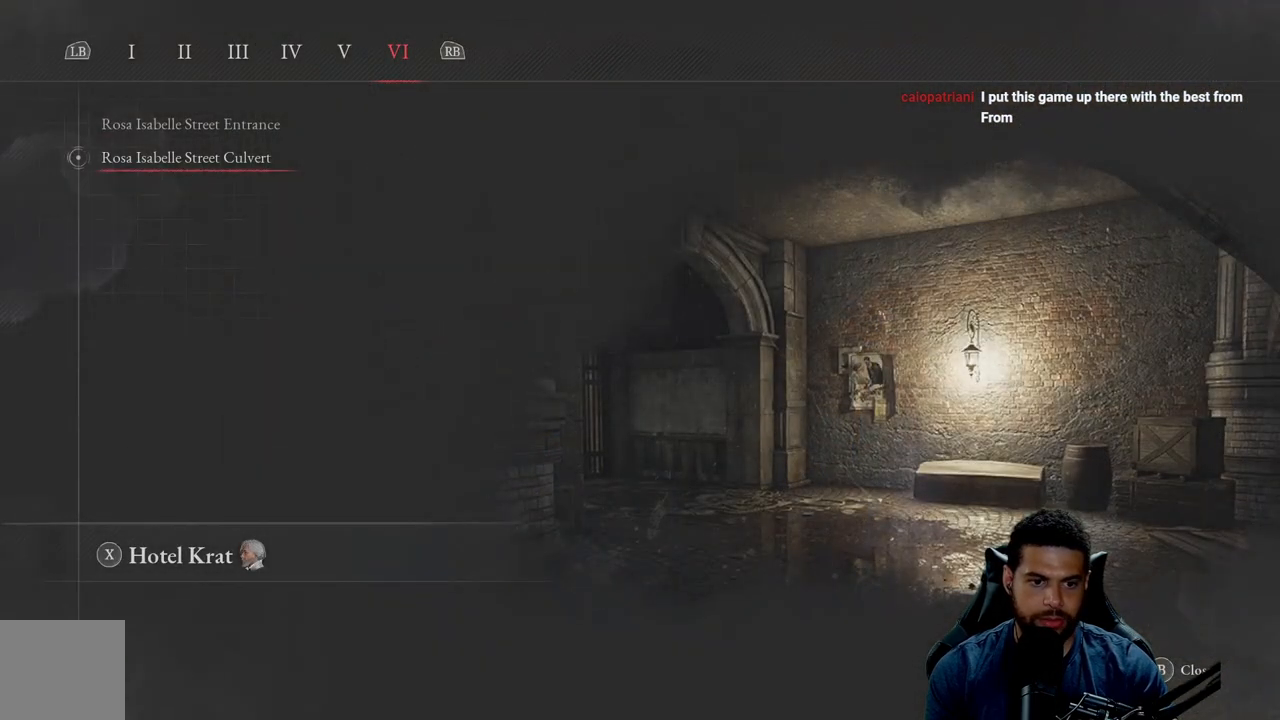
{"buttons": [], "left_stick": "center", "right_stick": "center", "events": []}
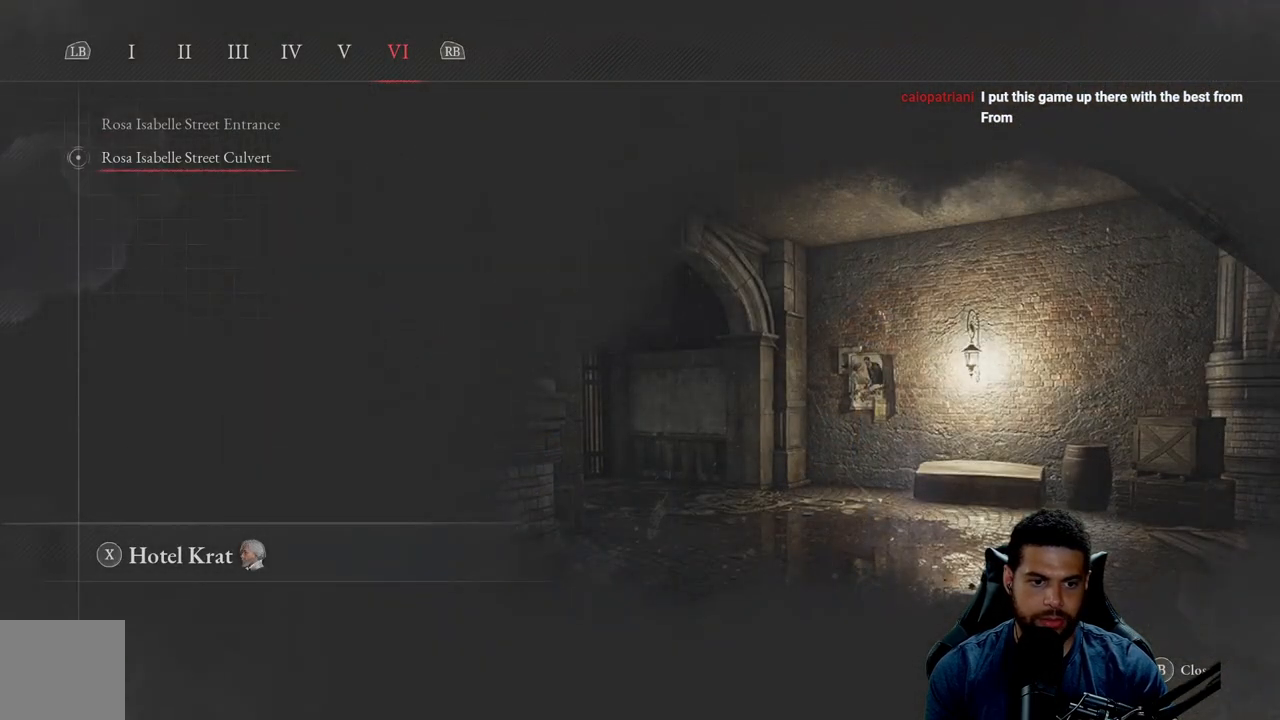
{"buttons": [], "left_stick": "center", "right_stick": "center", "events": []}
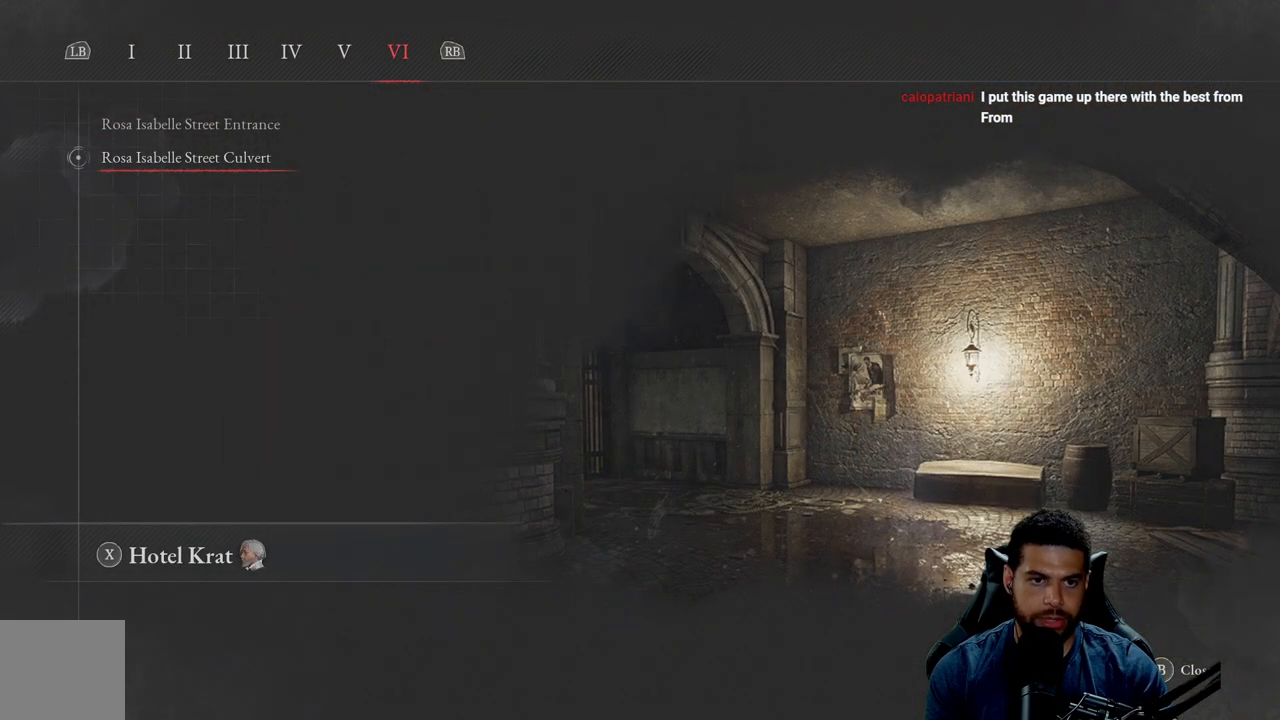
{"buttons": [], "left_stick": "center", "right_stick": "center", "events": []}
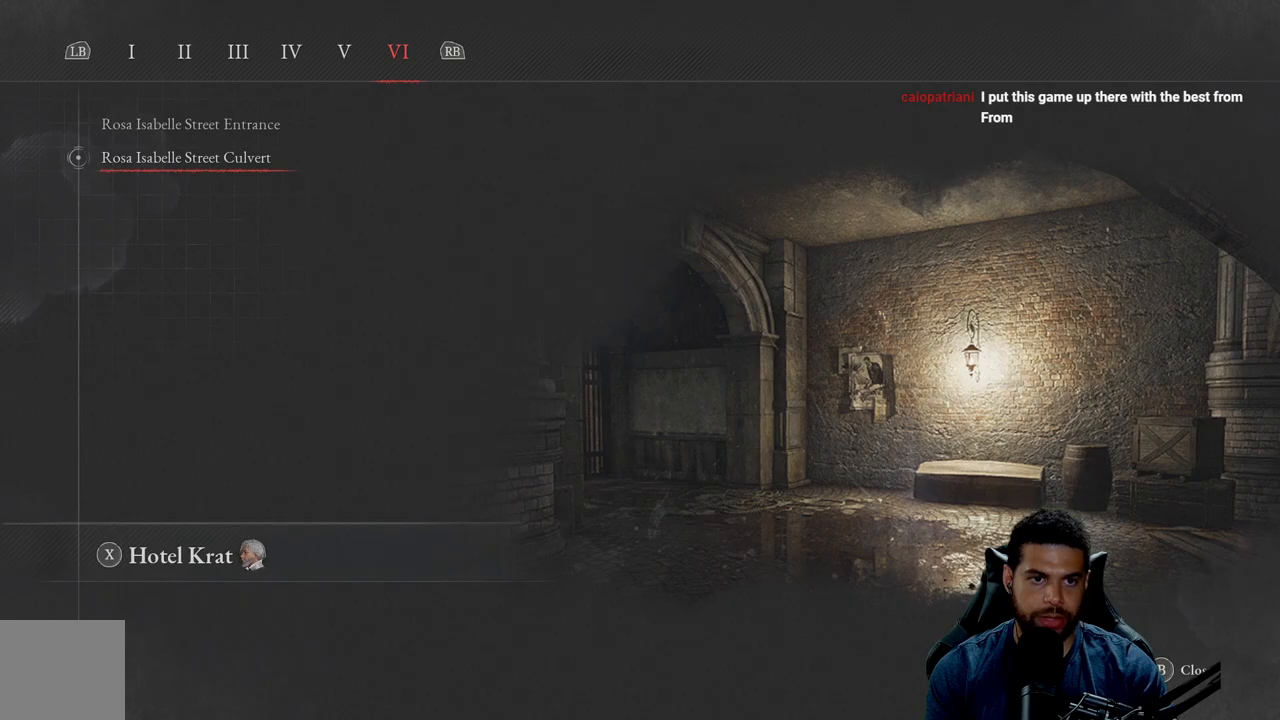
{"buttons": [], "left_stick": "center", "right_stick": "center", "events": []}
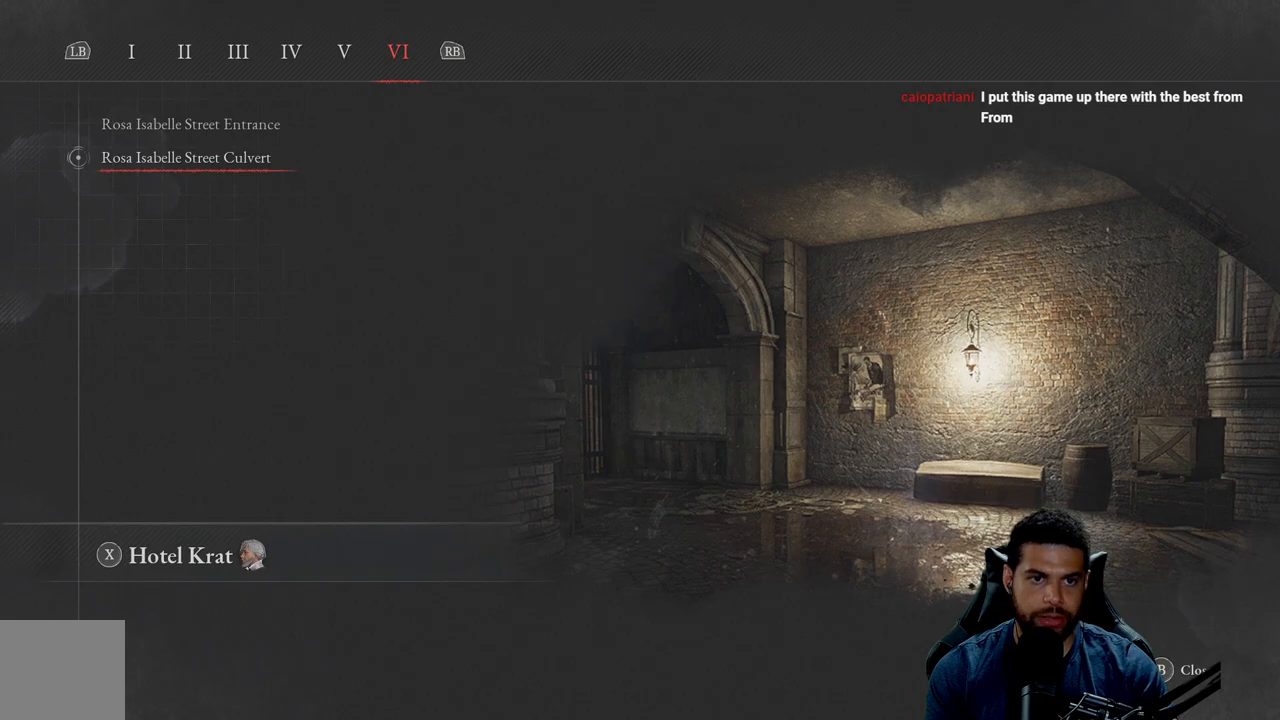
{"buttons": [], "left_stick": "center", "right_stick": "center", "events": []}
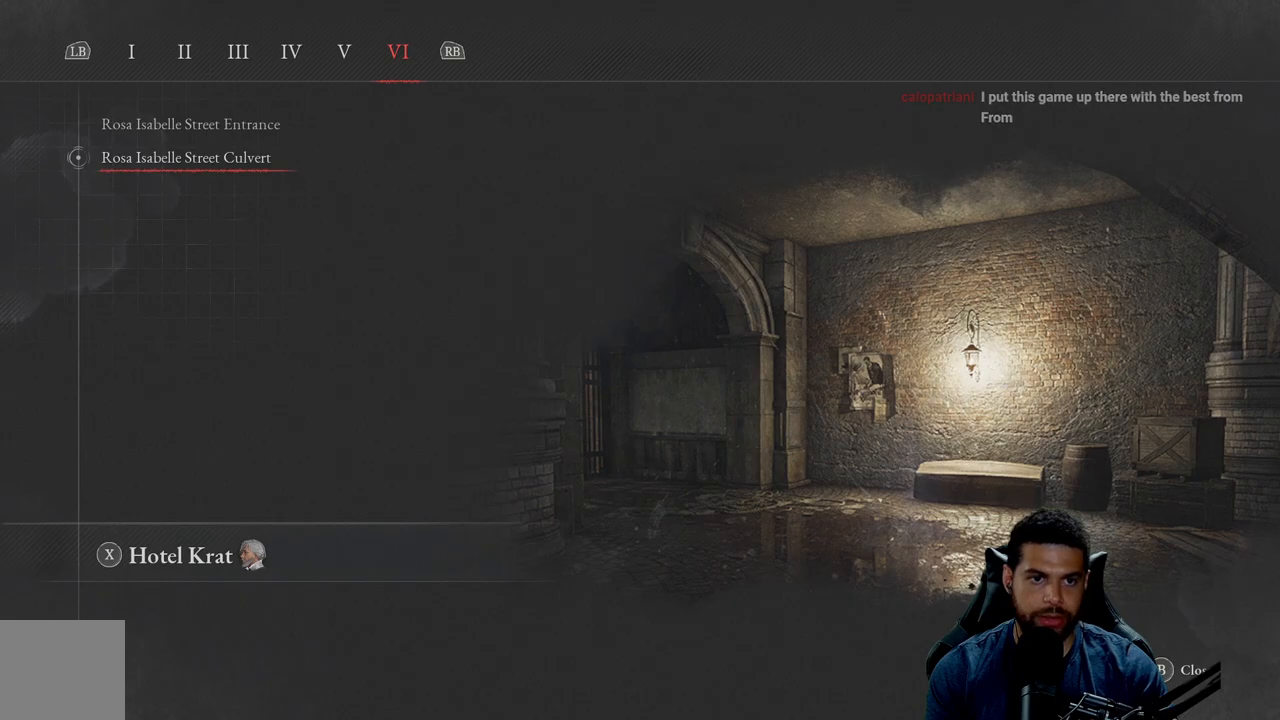
{"buttons": [], "left_stick": "center", "right_stick": "center", "events": []}